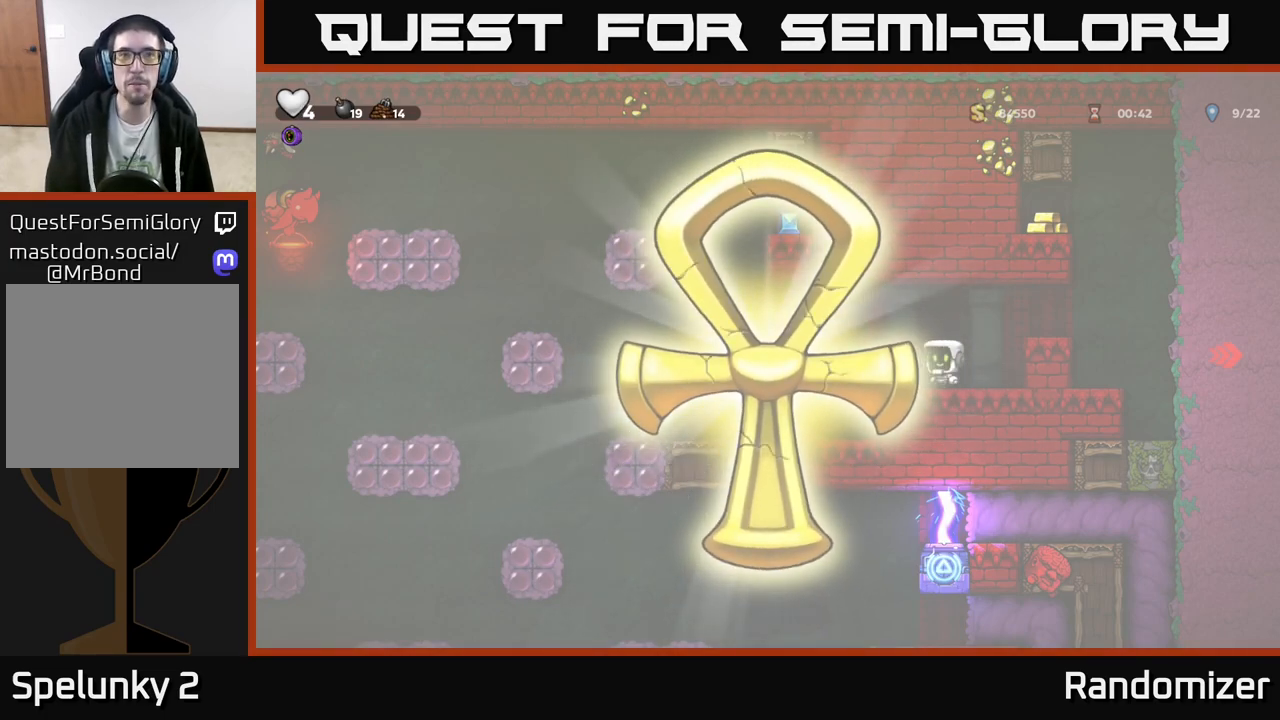
Gameplay with a controller (Xbox layout); each line is a JSON object with the inputs held at the frame after it. "events" lists button and stick changes between this image and that frame as [ms after this image, input, new state], when the widget could be followed in between. Not read: right_stick.
{"buttons": [], "left_stick": "left", "events": [[83, "left_stick", "left"], [267, "left_stick", "center"], [483, "left_stick", "left"]]}
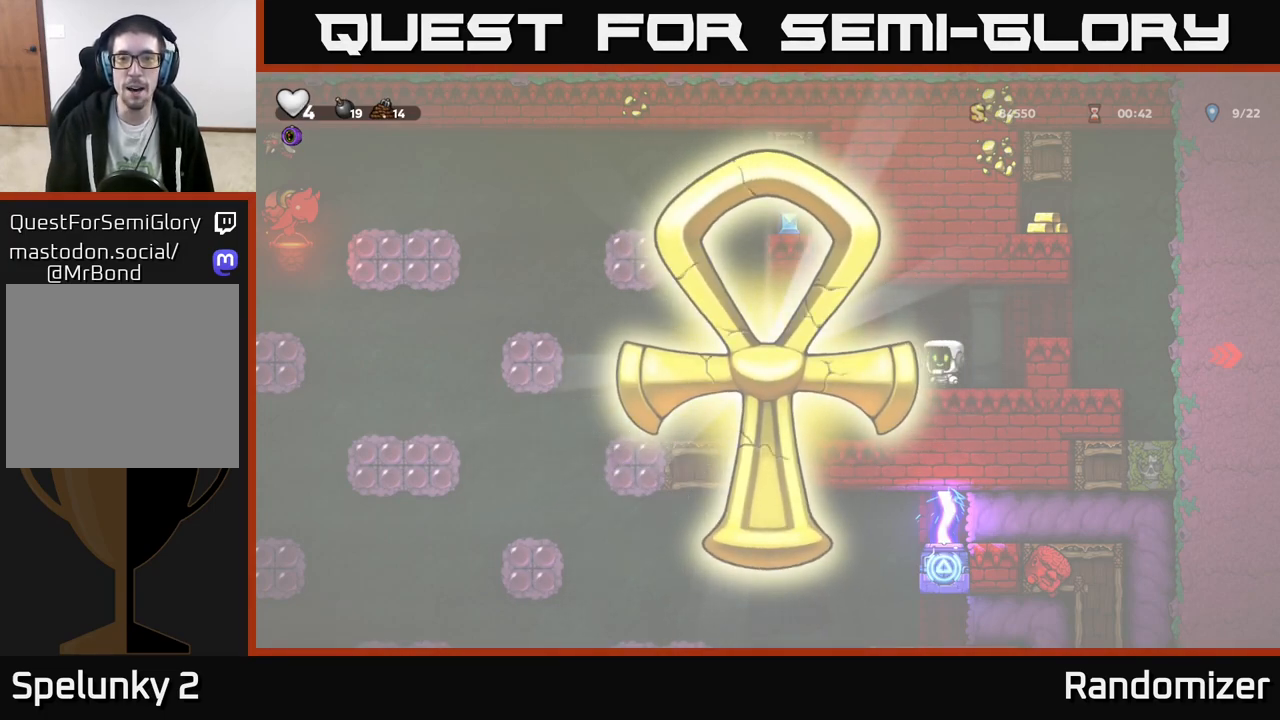
{"buttons": [], "left_stick": "center", "events": [[233, "left_stick", "center"]]}
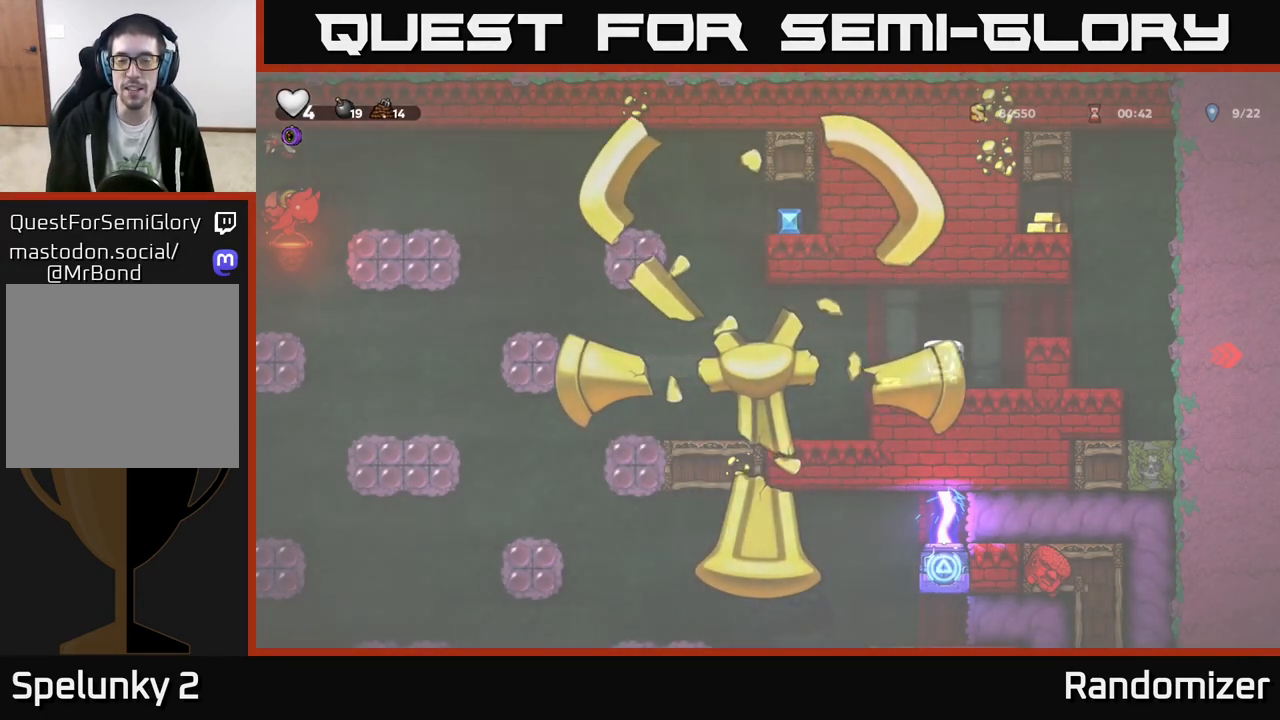
{"buttons": [], "left_stick": "center", "events": [[50, "left_stick", "left"], [233, "left_stick", "center"]]}
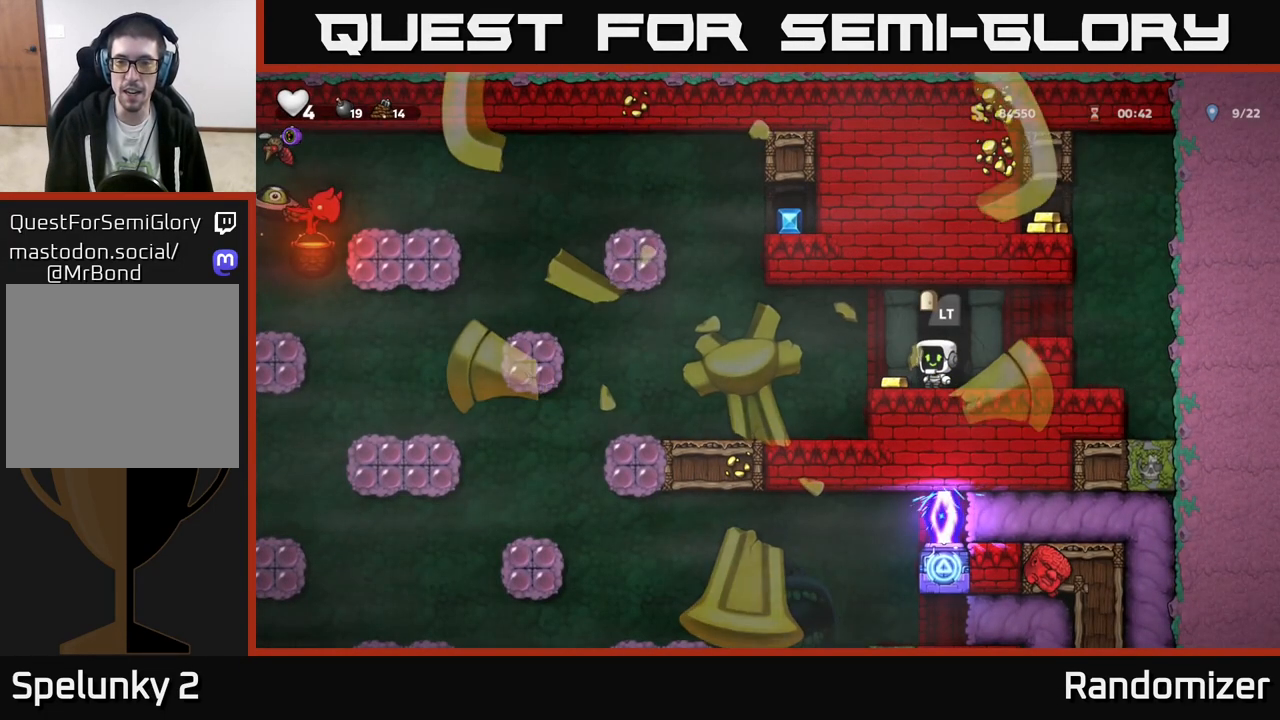
{"buttons": [], "left_stick": "center", "events": [[33, "left_stick", "left"], [200, "left_stick", "center"], [250, "left_stick", "right"], [433, "left_stick", "center"]]}
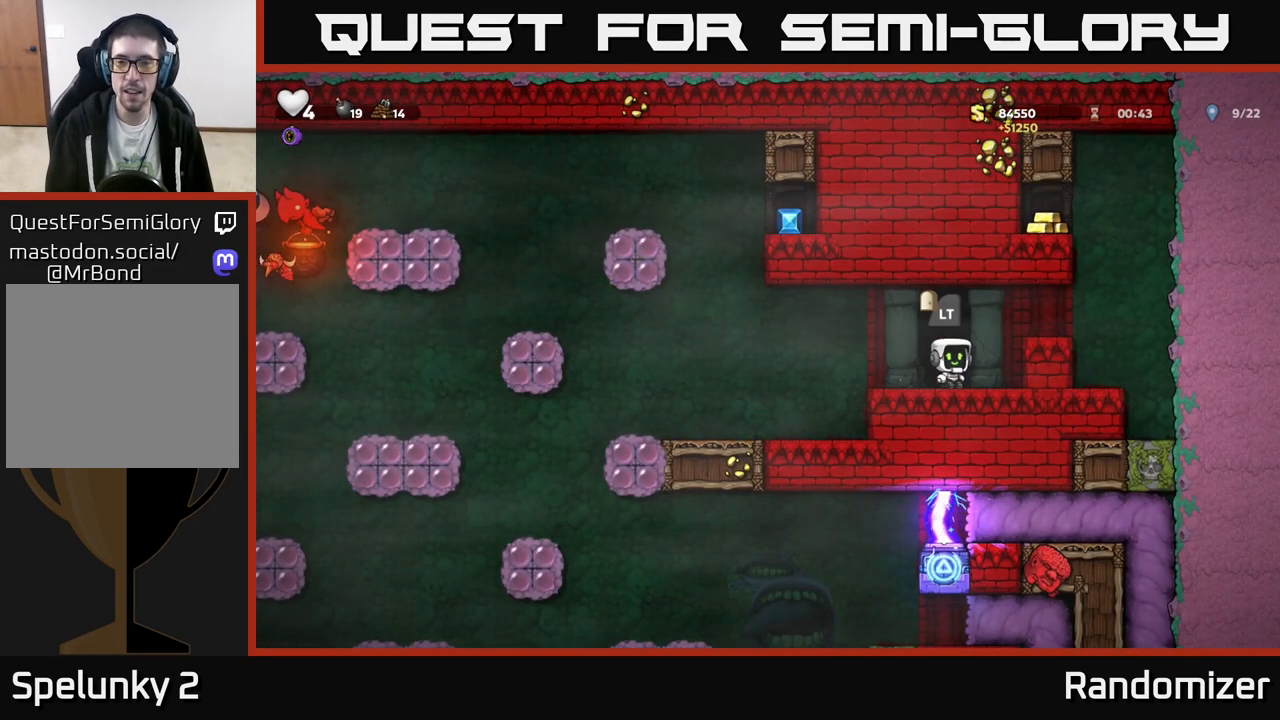
{"buttons": [], "left_stick": "left", "events": [[100, "left_stick", "left"], [283, "A", "down"], [400, "A", "up"]]}
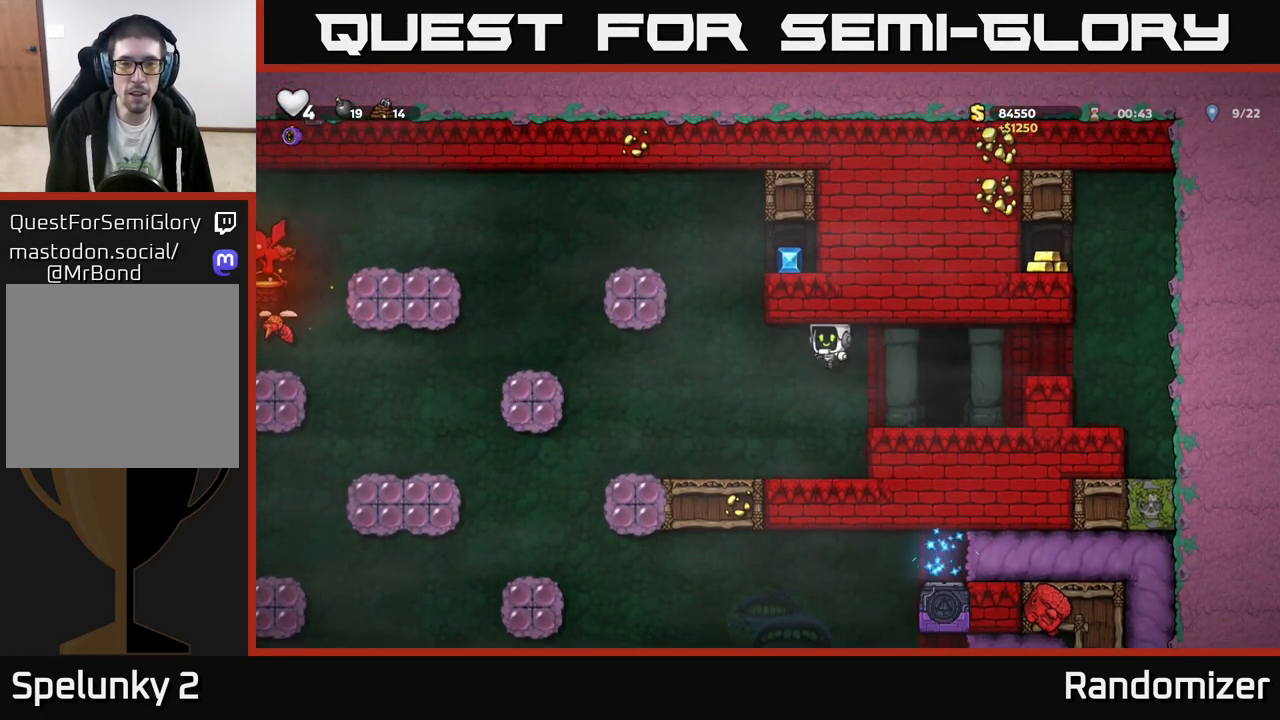
{"buttons": ["A"], "left_stick": "left", "events": [[50, "left_stick", "center"], [150, "left_stick", "left"], [417, "A", "down"]]}
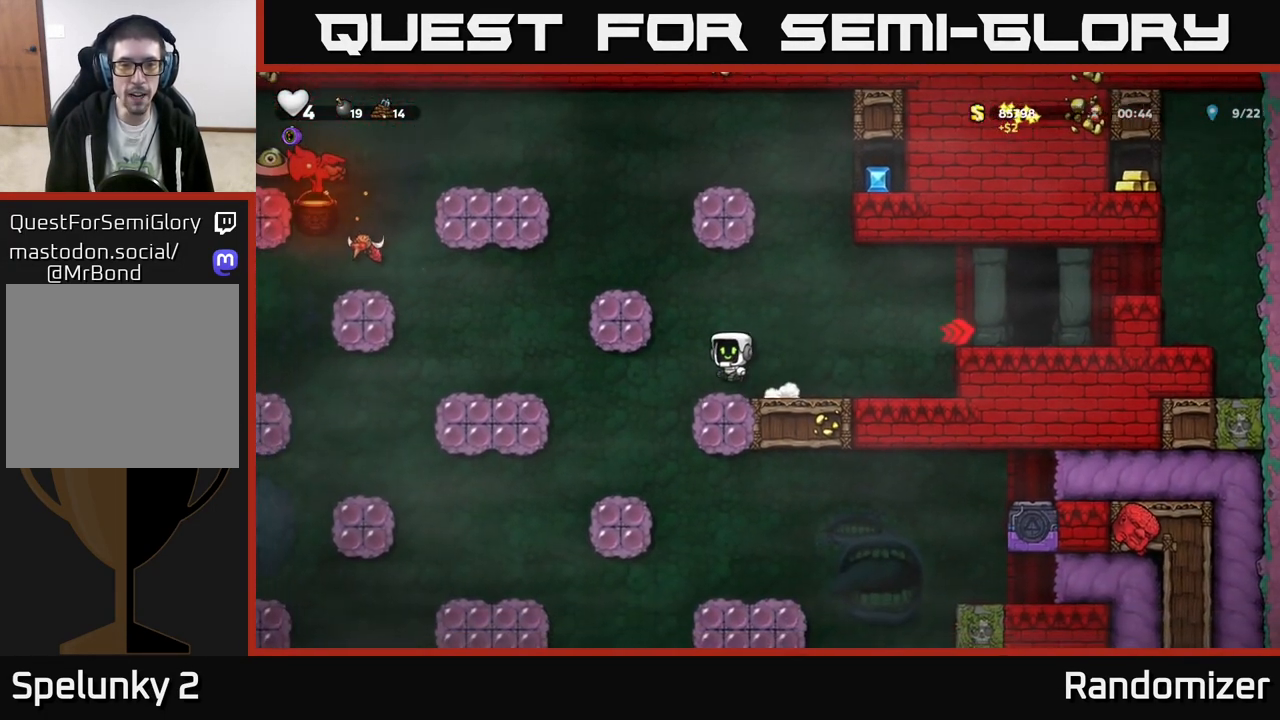
{"buttons": ["A"], "left_stick": "left", "events": [[83, "left_stick", "center"], [167, "left_stick", "left"], [283, "A", "up"], [500, "A", "down"]]}
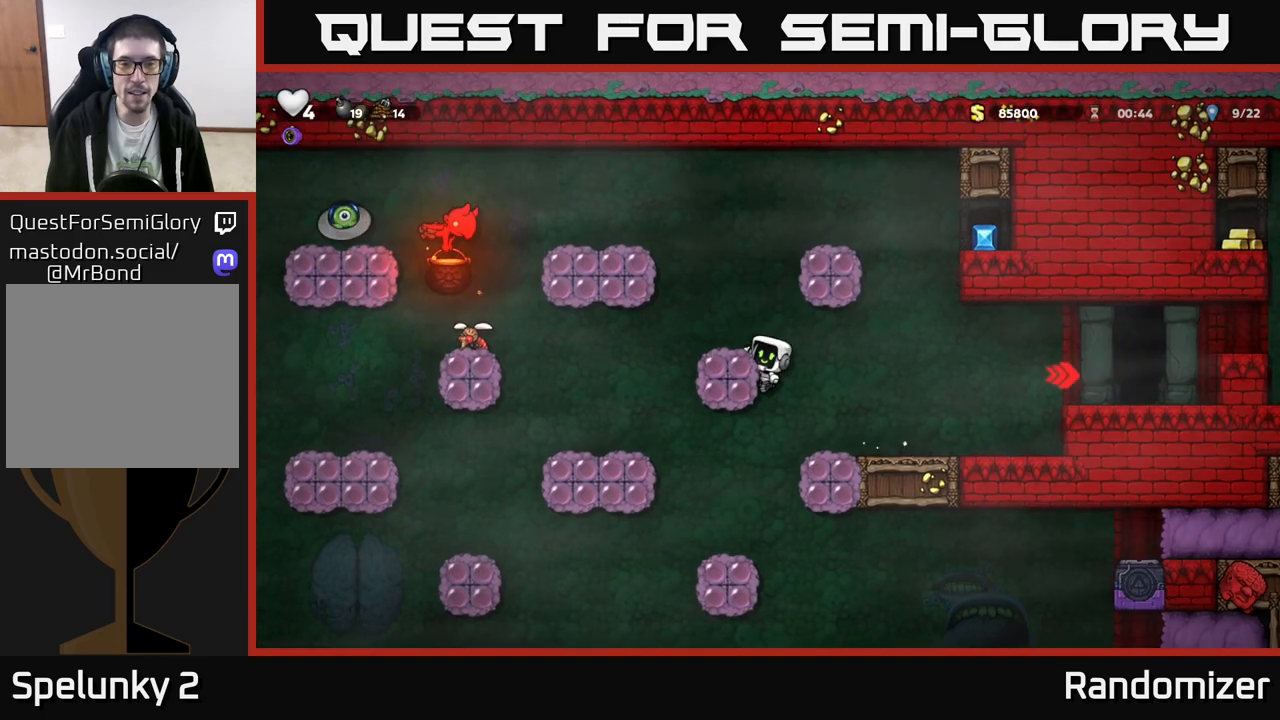
{"buttons": ["A"], "left_stick": "right", "events": [[150, "A", "up"], [183, "left_stick", "center"], [450, "left_stick", "right"], [483, "A", "down"]]}
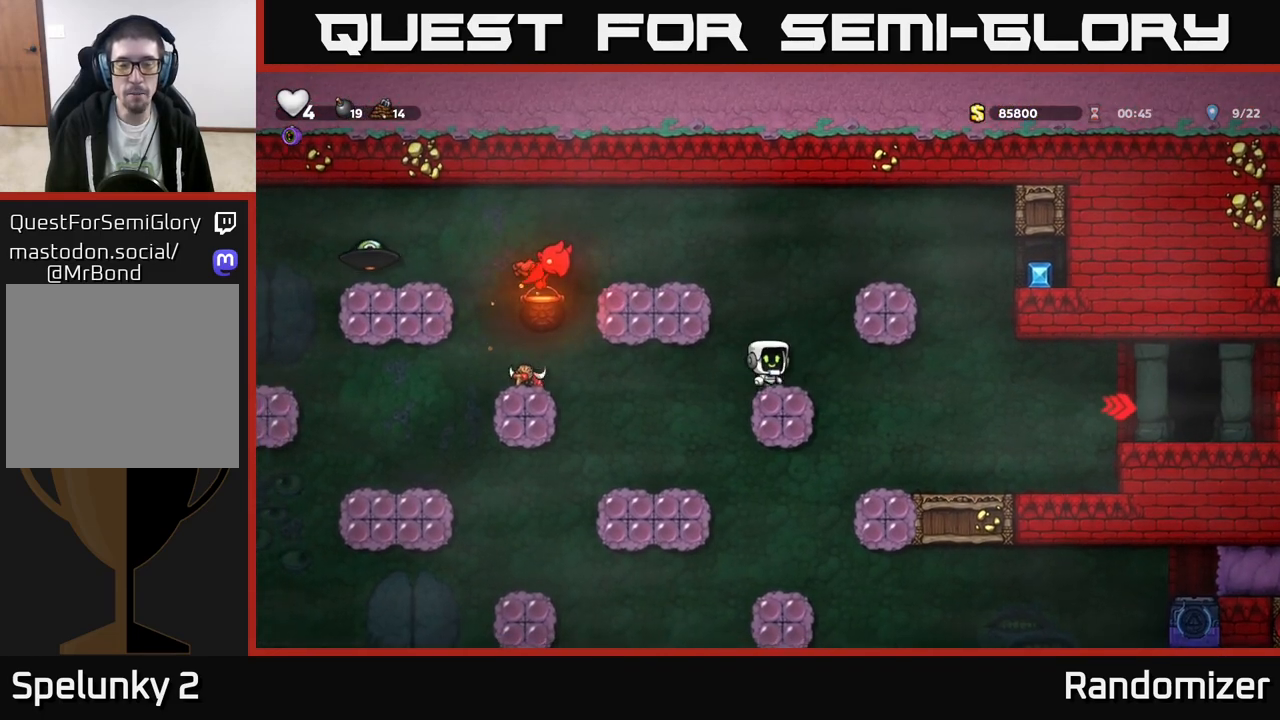
{"buttons": ["A"], "left_stick": "right", "events": [[183, "A", "up"], [417, "A", "down"]]}
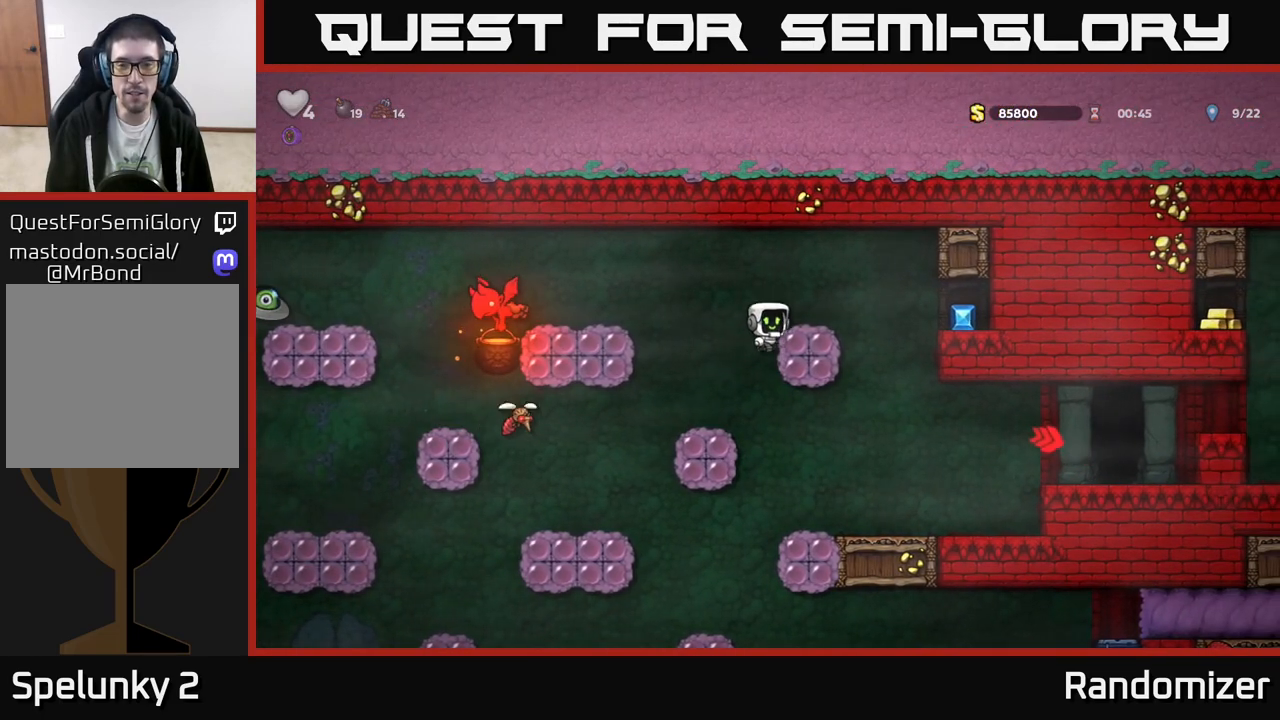
{"buttons": [], "left_stick": "right", "events": [[50, "A", "up"], [117, "left_stick", "center"], [417, "A", "down"], [433, "left_stick", "right"], [500, "A", "up"]]}
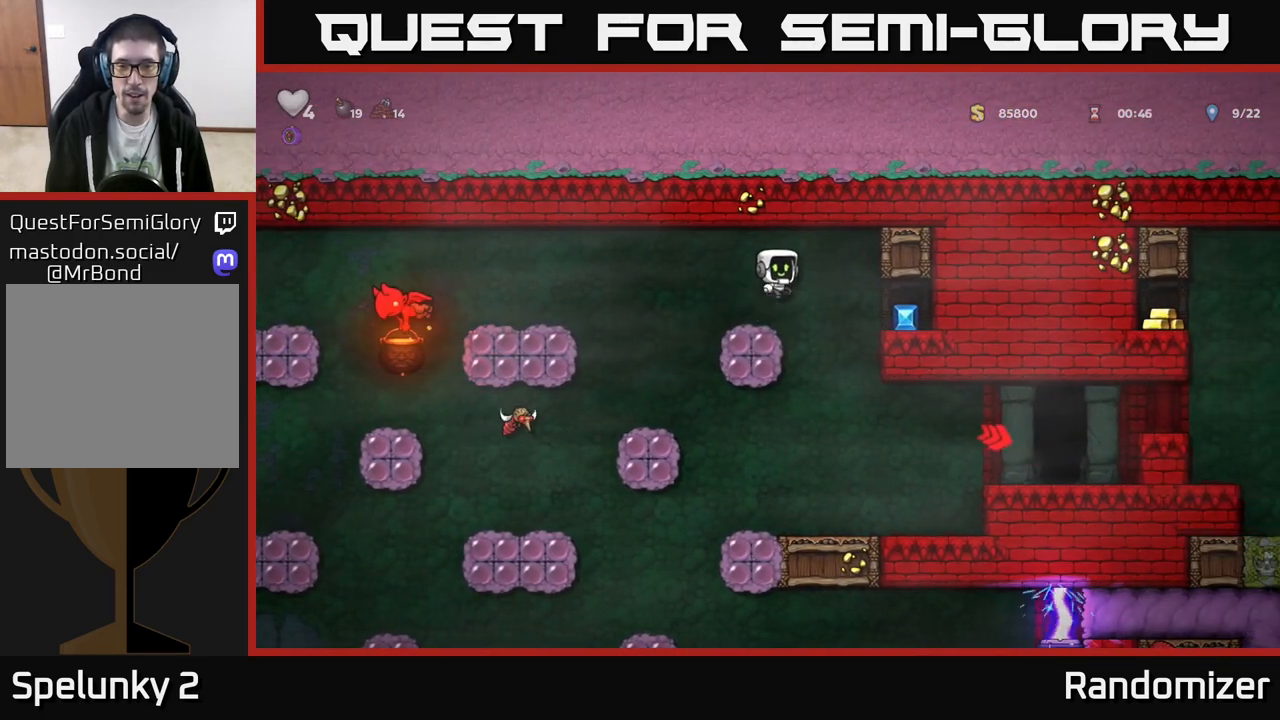
{"buttons": [], "left_stick": "right", "events": []}
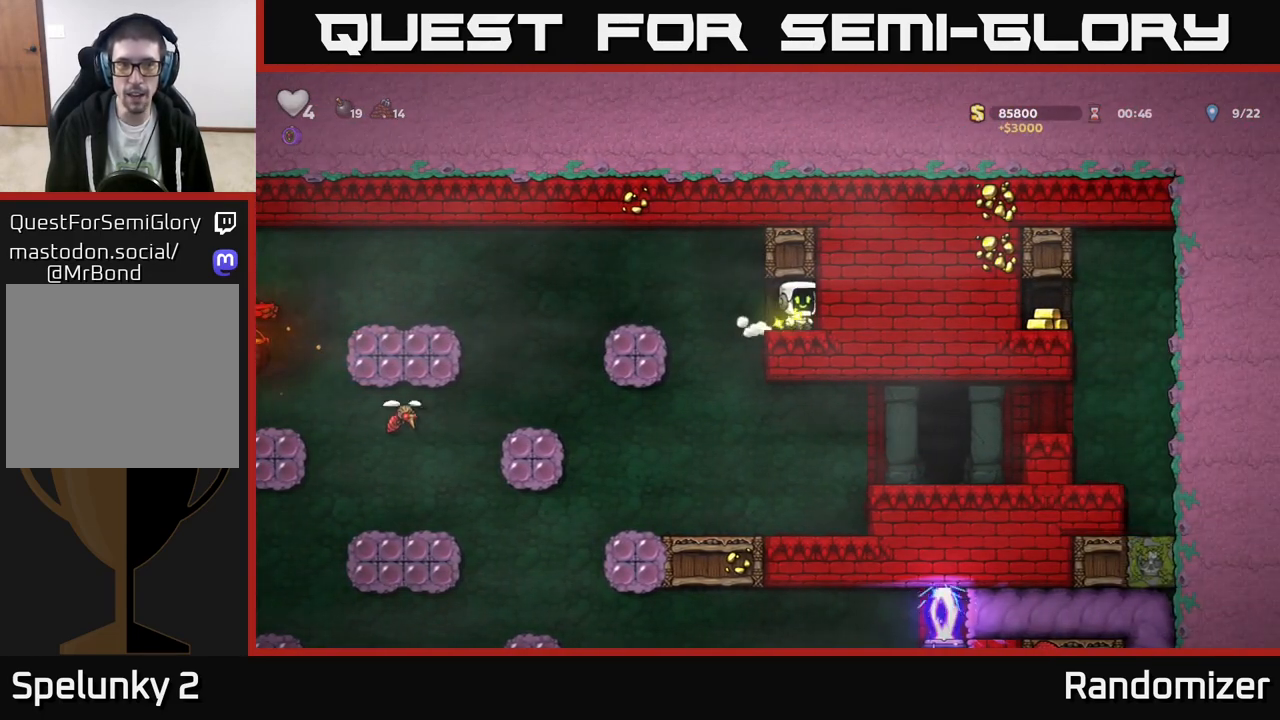
{"buttons": [], "left_stick": "center", "events": [[17, "left_stick", "left"], [200, "A", "down"], [300, "left_stick", "center"], [333, "A", "up"]]}
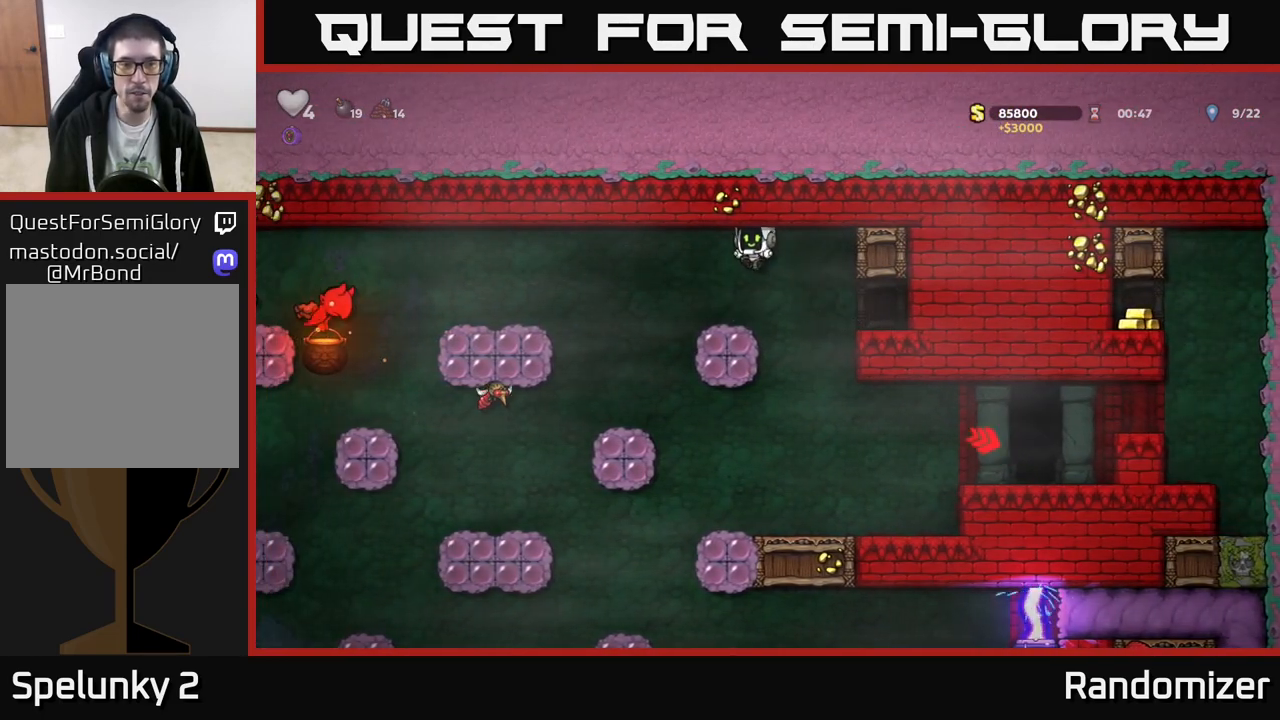
{"buttons": [], "left_stick": "left", "events": [[150, "left_stick", "left"], [283, "A", "down"], [467, "A", "up"]]}
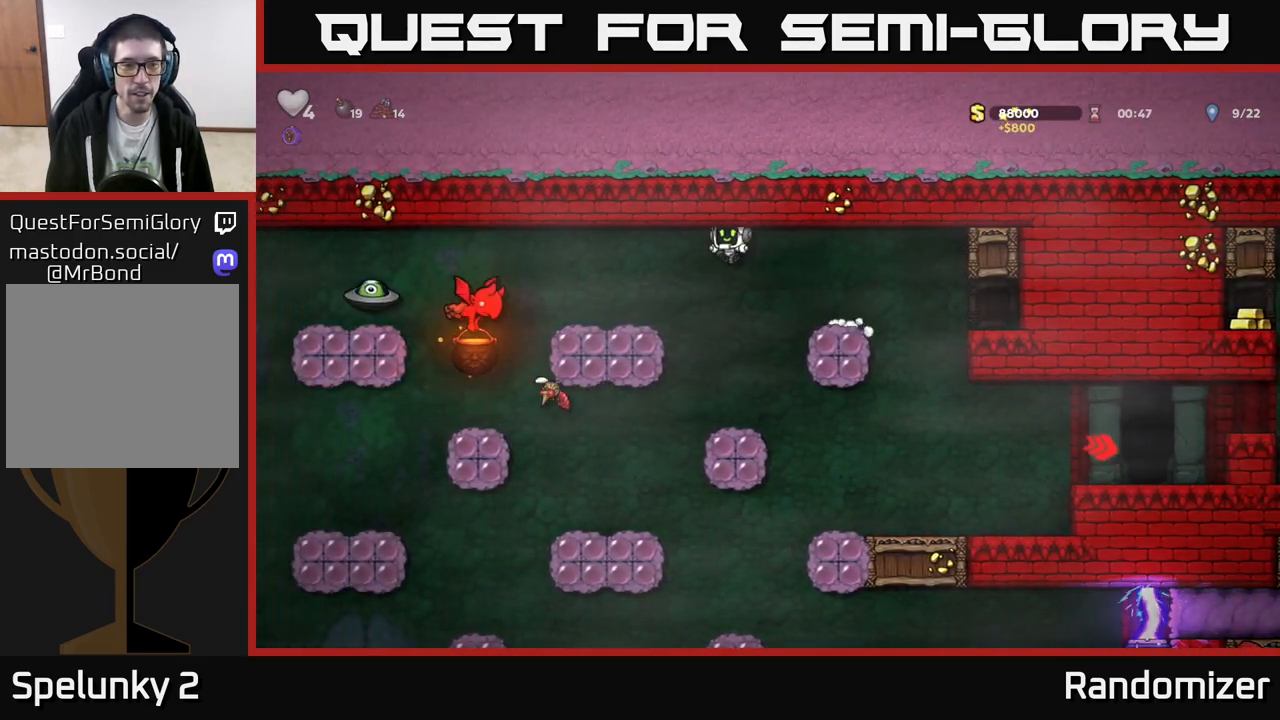
{"buttons": [], "left_stick": "center", "events": [[133, "left_stick", "center"], [283, "left_stick", "left"], [300, "X", "down"], [417, "A", "down"], [417, "X", "up"], [433, "left_stick", "center"], [467, "A", "up"]]}
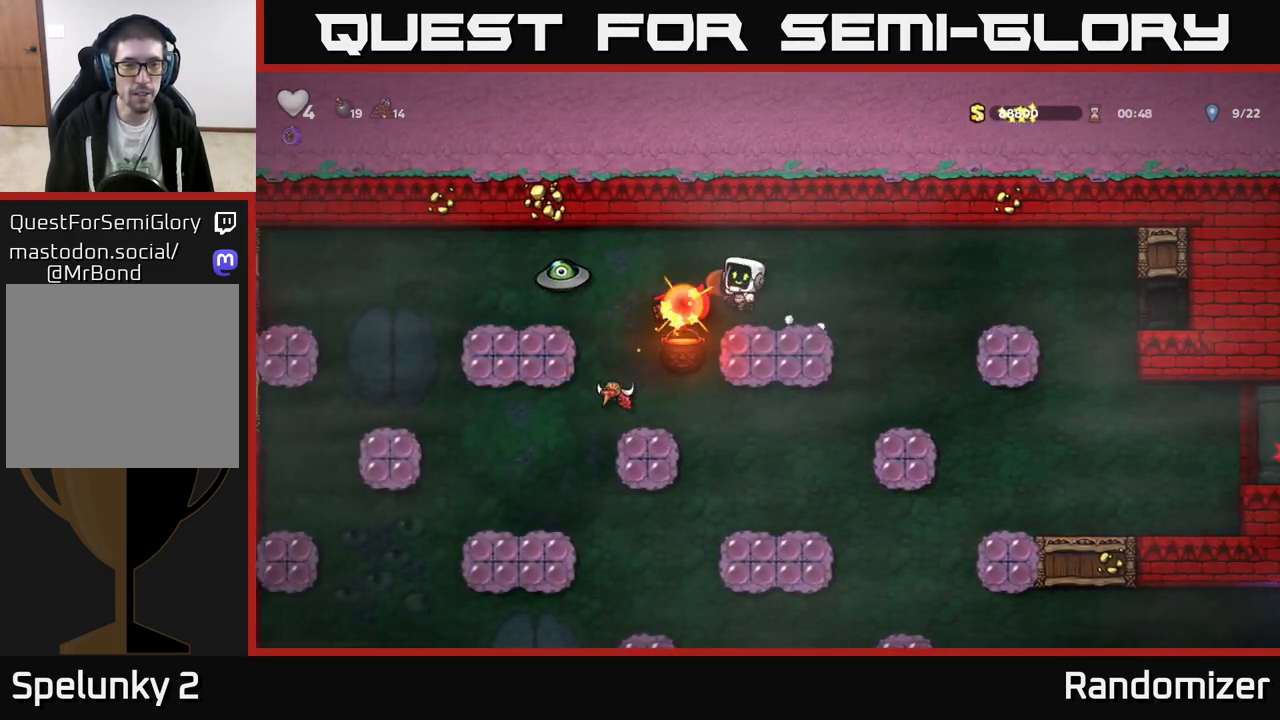
{"buttons": [], "left_stick": "left", "events": [[83, "left_stick", "right"], [200, "left_stick", "center"], [433, "left_stick", "left"]]}
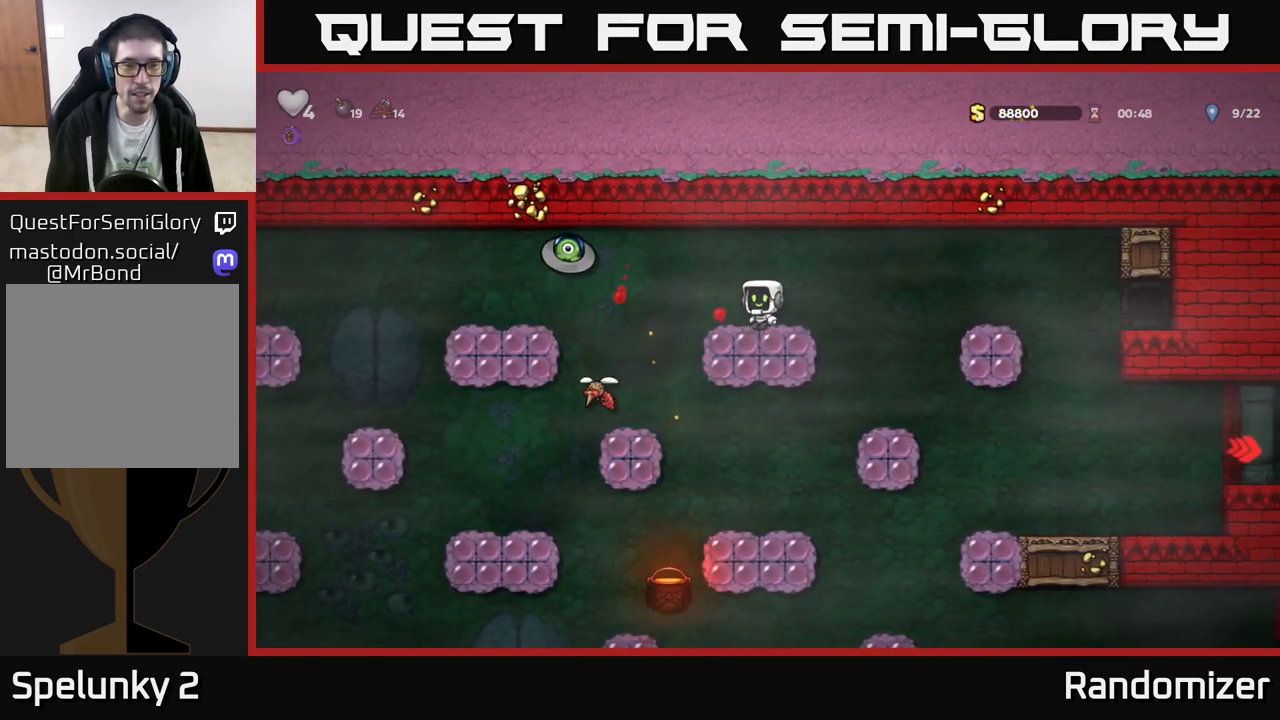
{"buttons": ["A"], "left_stick": "right", "events": [[33, "A", "down"], [50, "X", "down"], [183, "X", "up"], [250, "left_stick", "right"], [267, "A", "up"], [450, "A", "down"]]}
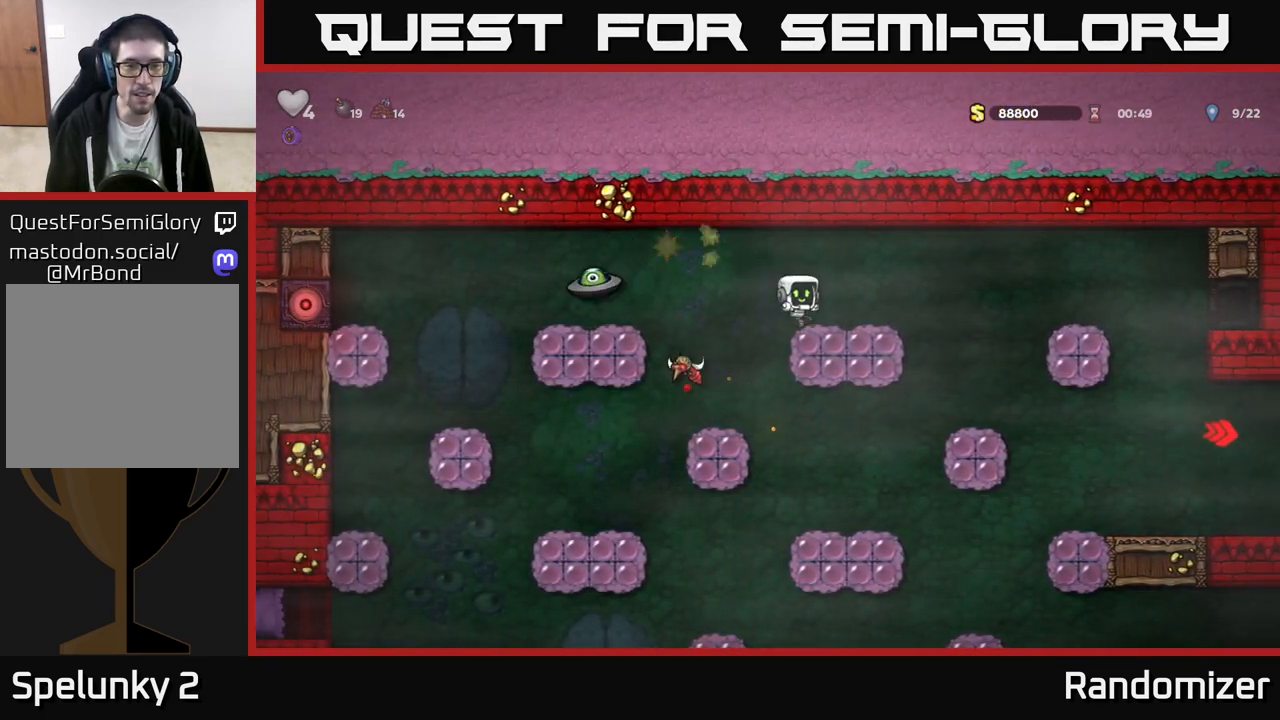
{"buttons": [], "left_stick": "center", "events": [[100, "A", "up"], [200, "left_stick", "left"], [367, "left_stick", "center"]]}
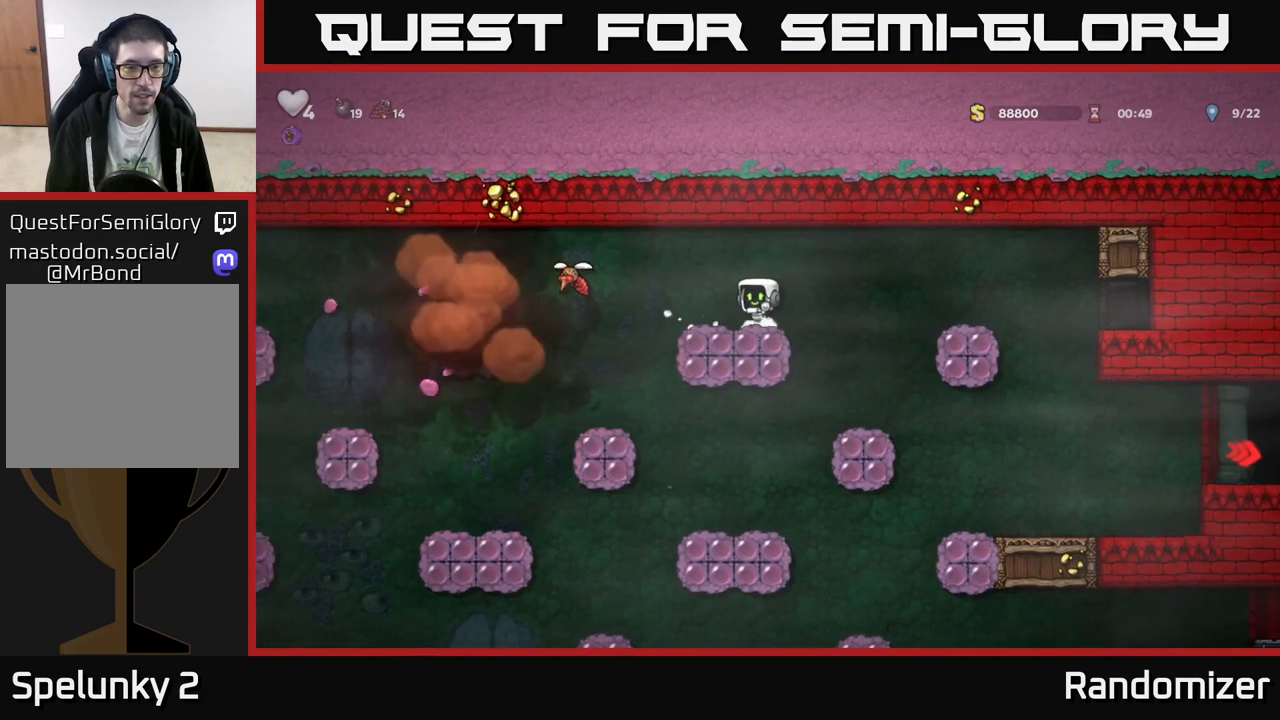
{"buttons": [], "left_stick": "left", "events": [[167, "left_stick", "left"], [183, "A", "down"], [233, "X", "down"], [300, "A", "up"], [317, "X", "up"]]}
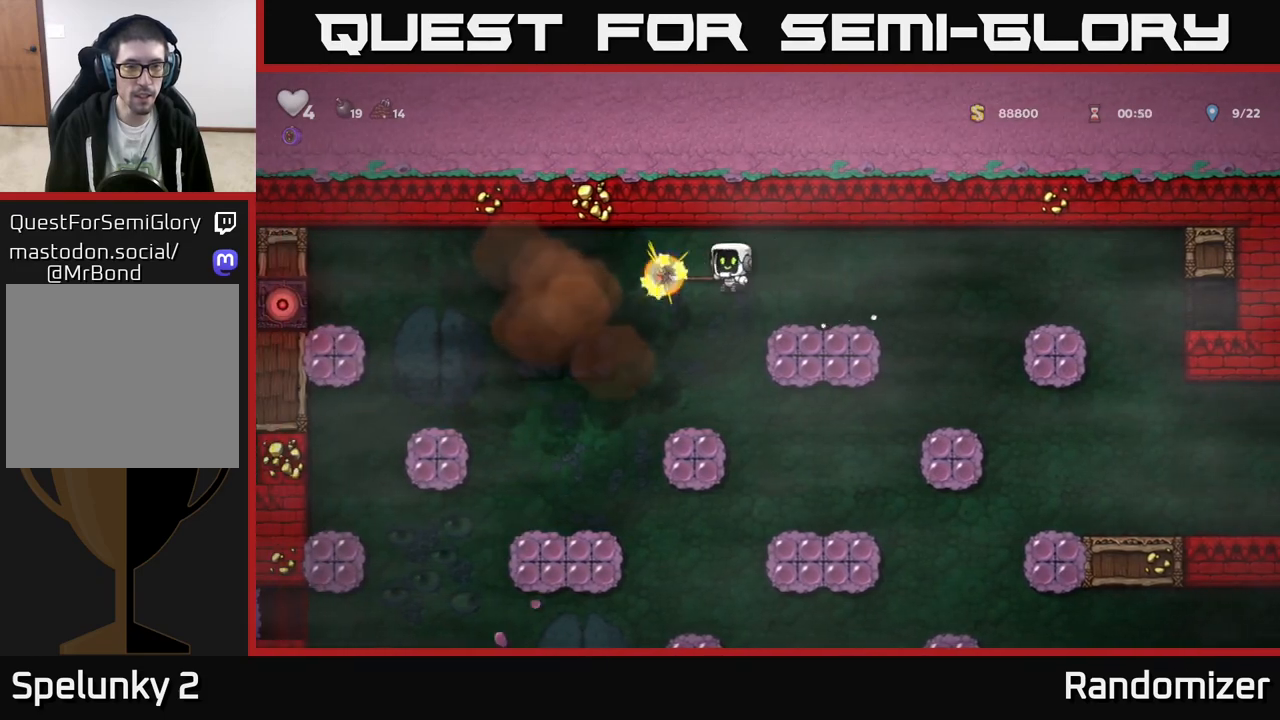
{"buttons": ["A"], "left_stick": "center", "events": [[83, "left_stick", "center"], [267, "left_stick", "right"], [383, "A", "down"], [400, "left_stick", "center"]]}
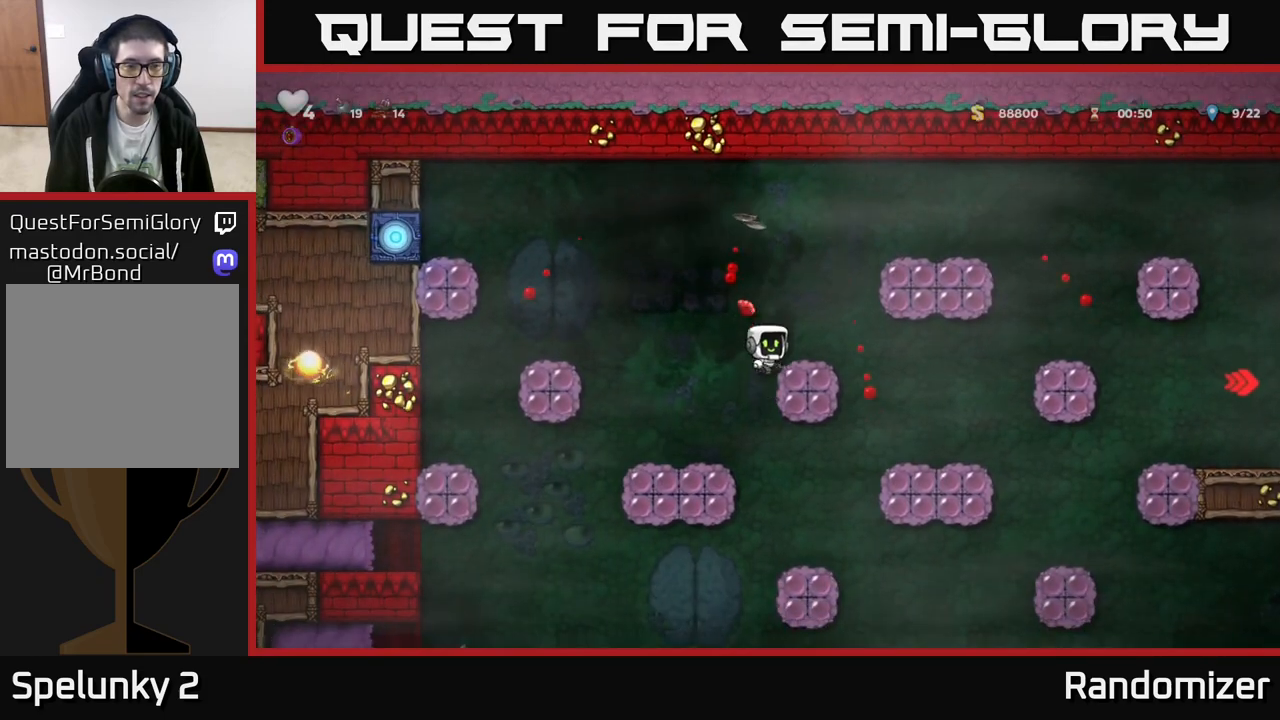
{"buttons": [], "left_stick": "center", "events": [[167, "left_stick", "right"], [250, "A", "up"], [317, "left_stick", "left"], [417, "left_stick", "center"]]}
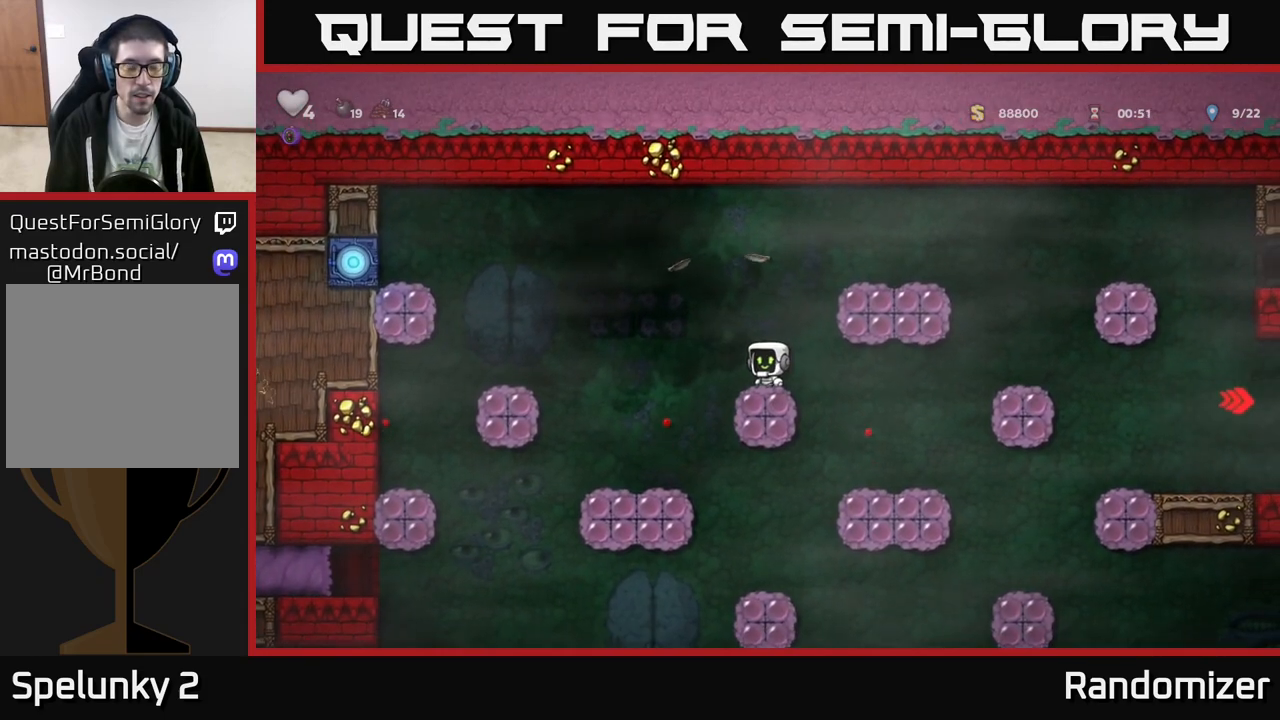
{"buttons": [], "left_stick": "left", "events": [[100, "left_stick", "left"], [300, "left_stick", "center"], [467, "left_stick", "left"]]}
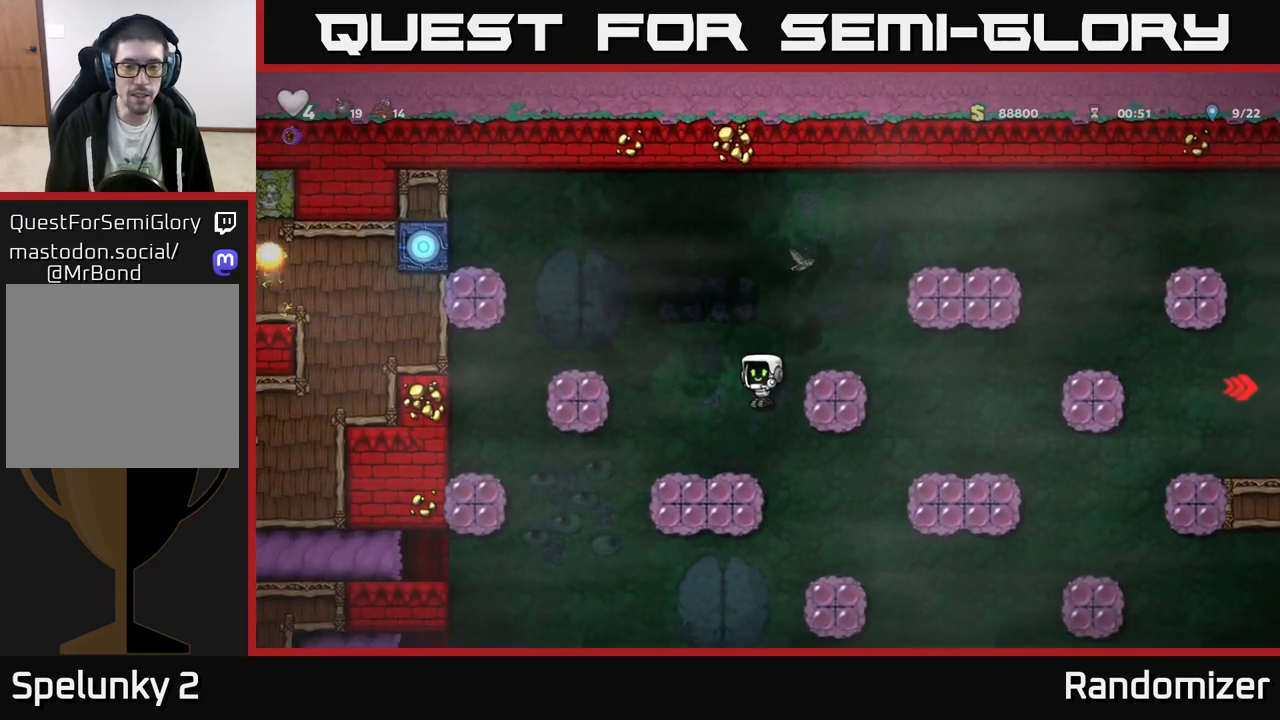
{"buttons": [], "left_stick": "down", "events": [[67, "left_stick", "center"], [183, "left_stick", "down"]]}
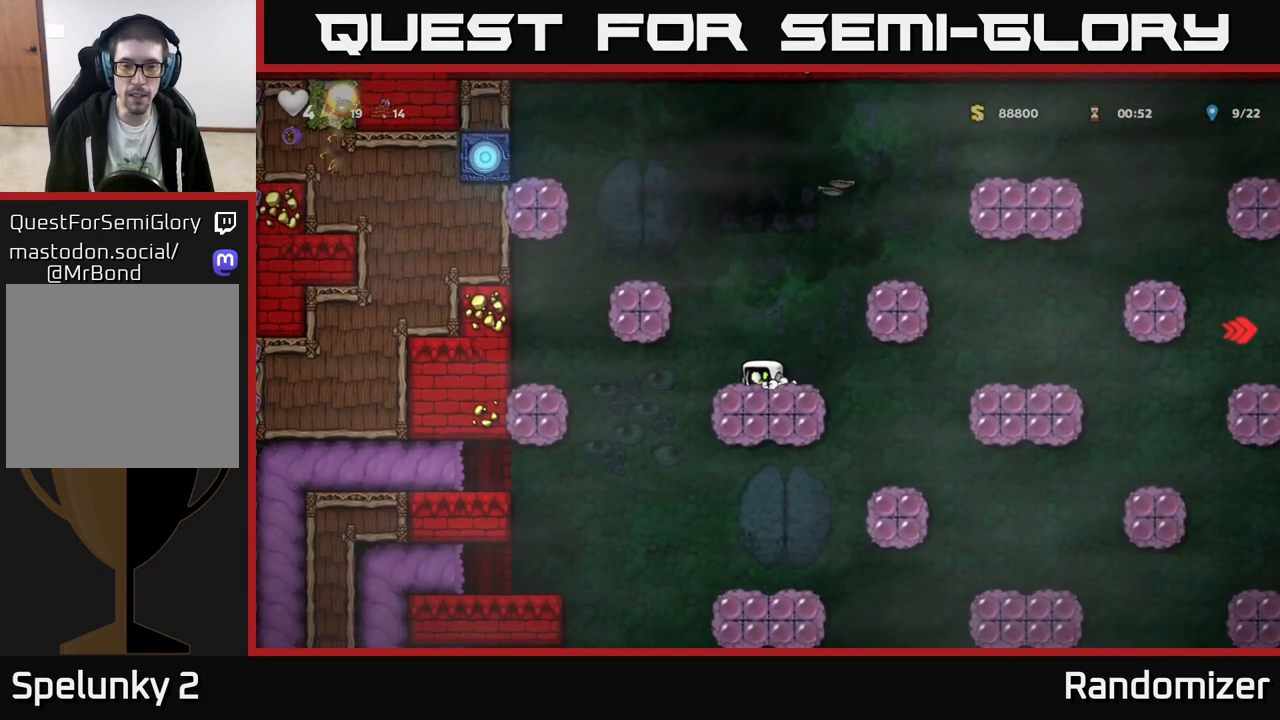
{"buttons": [], "left_stick": "down", "events": []}
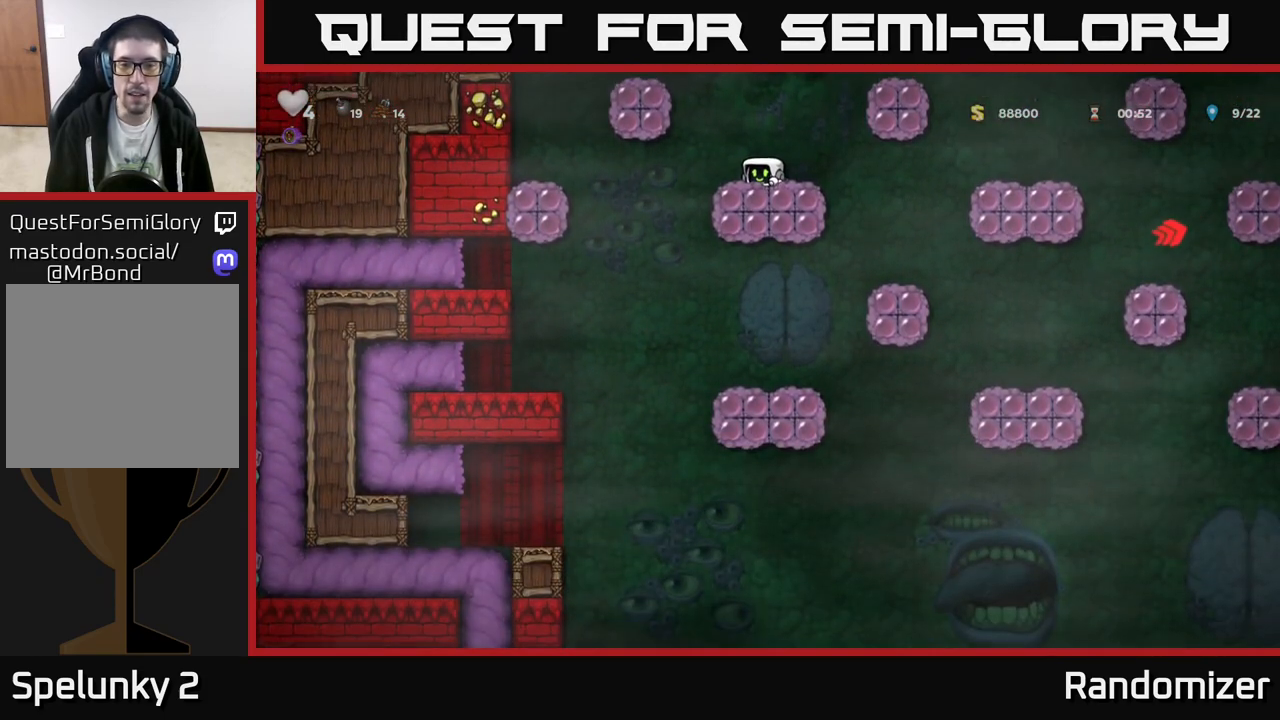
{"buttons": ["A"], "left_stick": "right", "events": [[233, "left_stick", "right"], [333, "A", "down"]]}
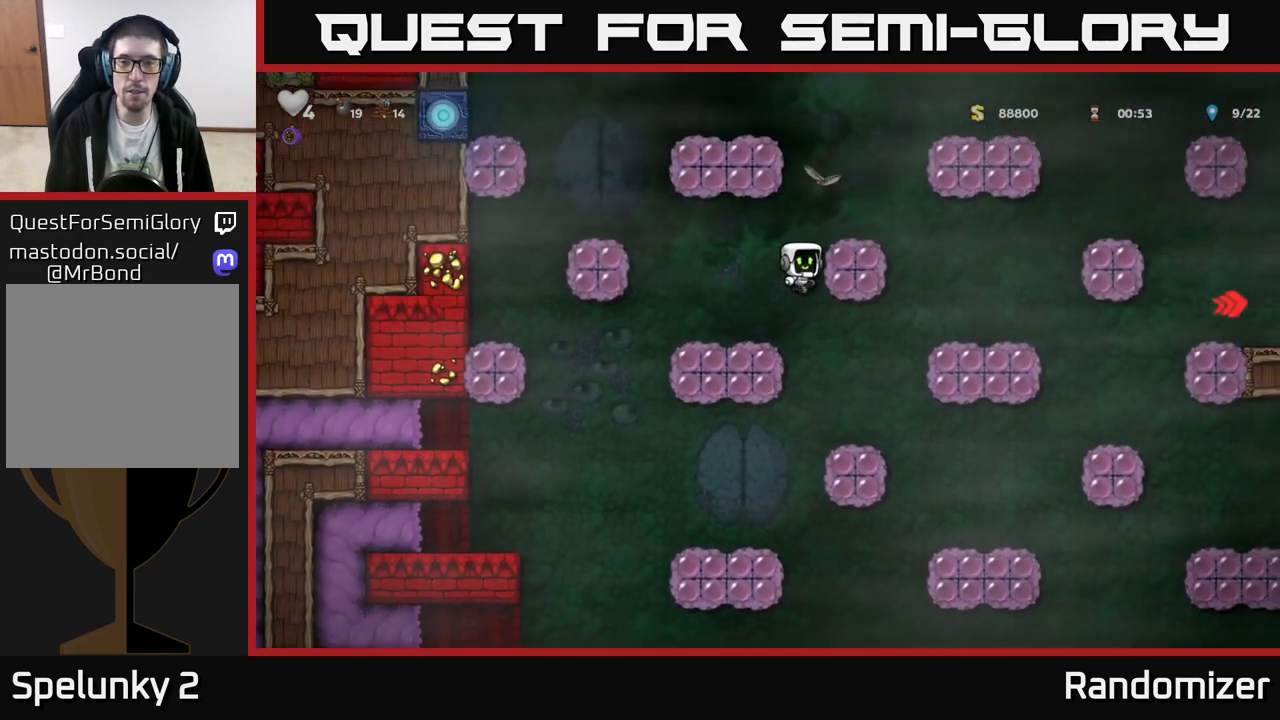
{"buttons": [], "left_stick": "center", "events": [[17, "A", "up"], [267, "A", "down"], [400, "A", "up"], [400, "left_stick", "center"]]}
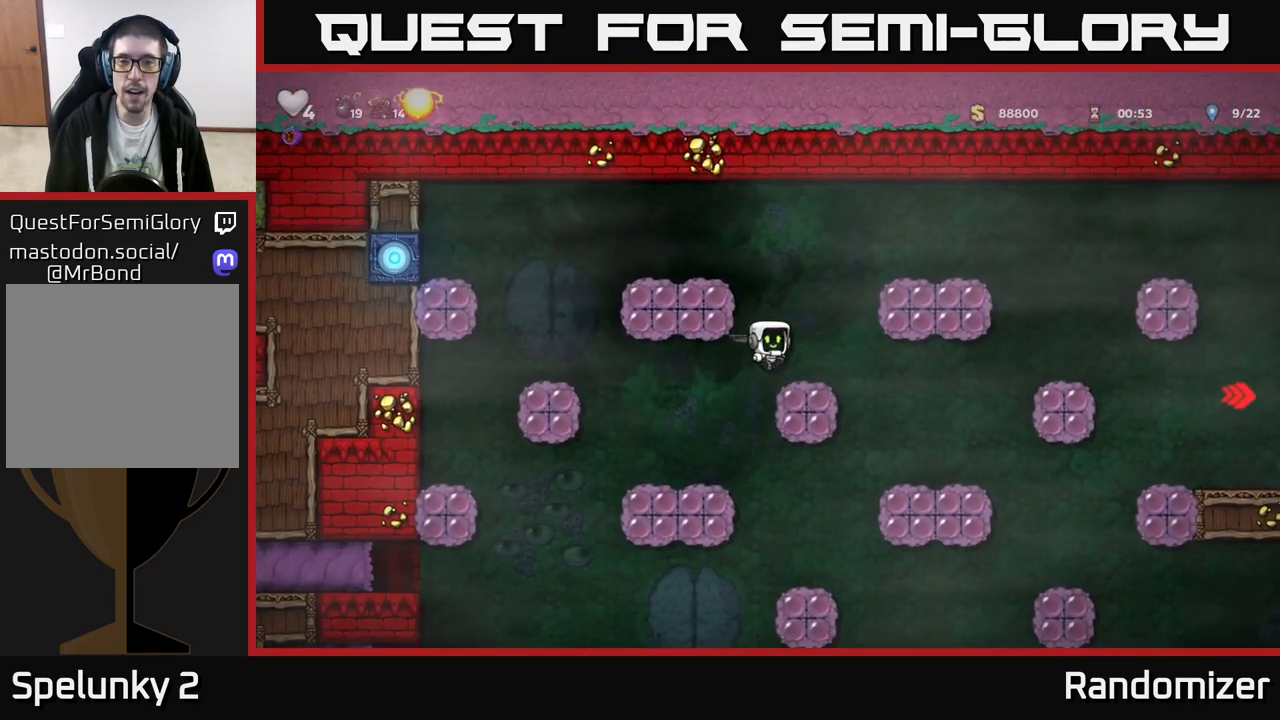
{"buttons": [], "left_stick": "right", "events": [[83, "left_stick", "right"], [200, "A", "down"], [467, "A", "up"]]}
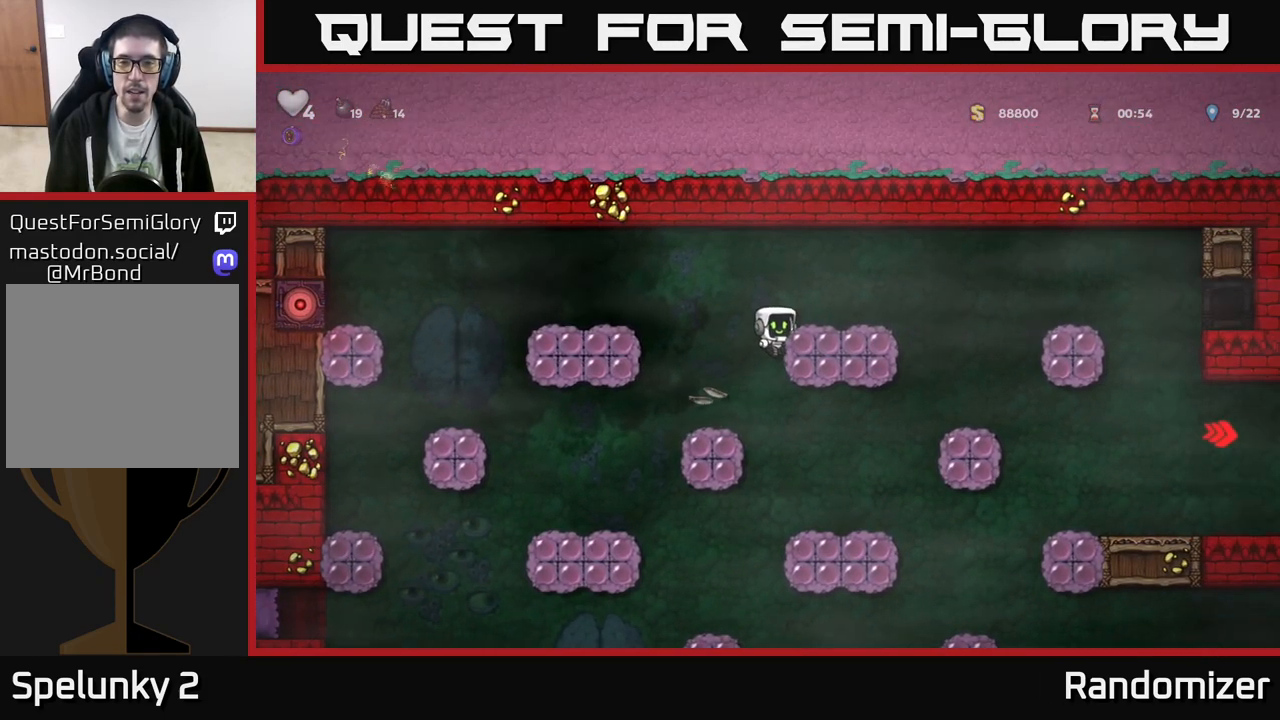
{"buttons": [], "left_stick": "right", "events": [[167, "A", "down"], [267, "A", "up"], [367, "left_stick", "center"], [500, "left_stick", "right"]]}
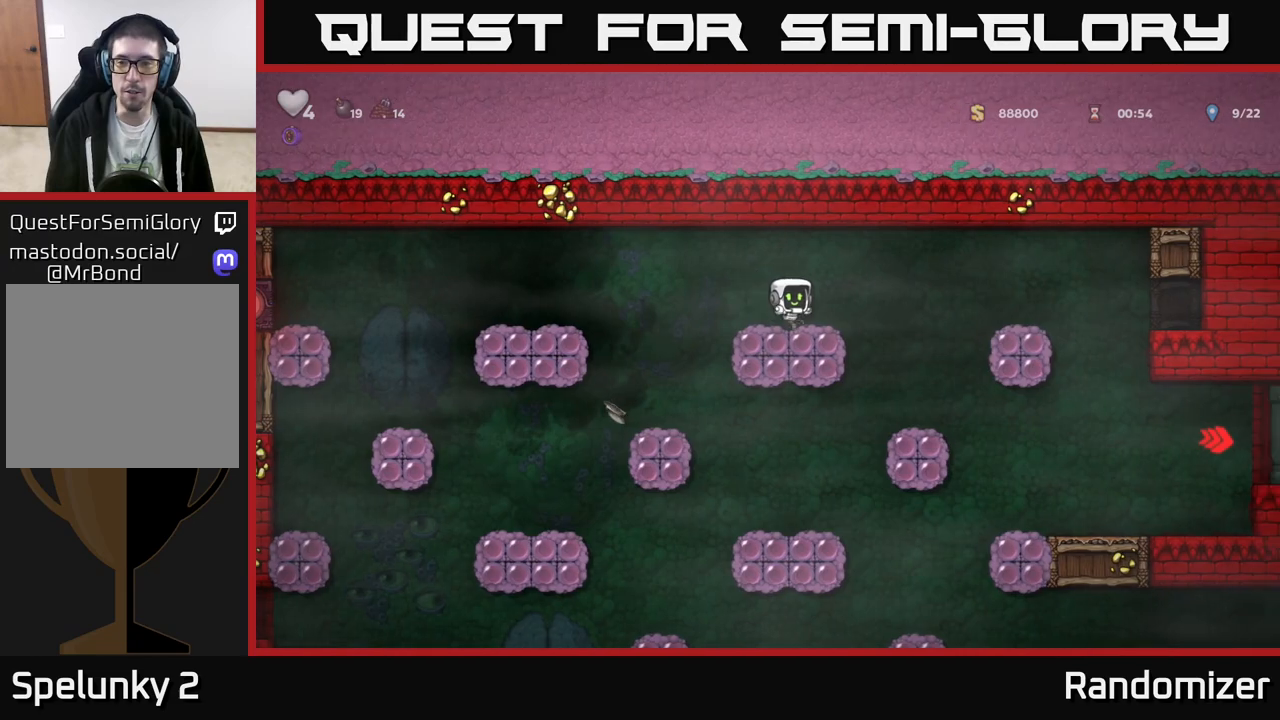
{"buttons": [], "left_stick": "right", "events": [[100, "A", "down"], [400, "A", "up"]]}
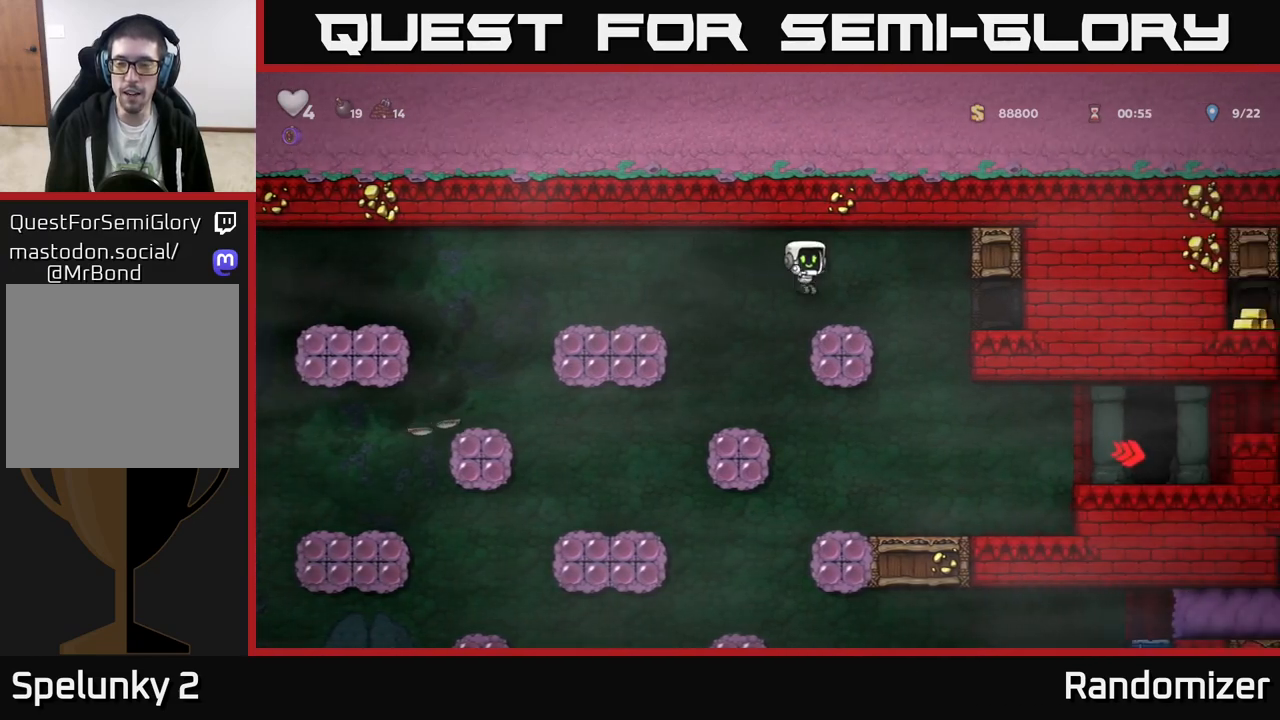
{"buttons": [], "left_stick": "center", "events": [[167, "left_stick", "center"]]}
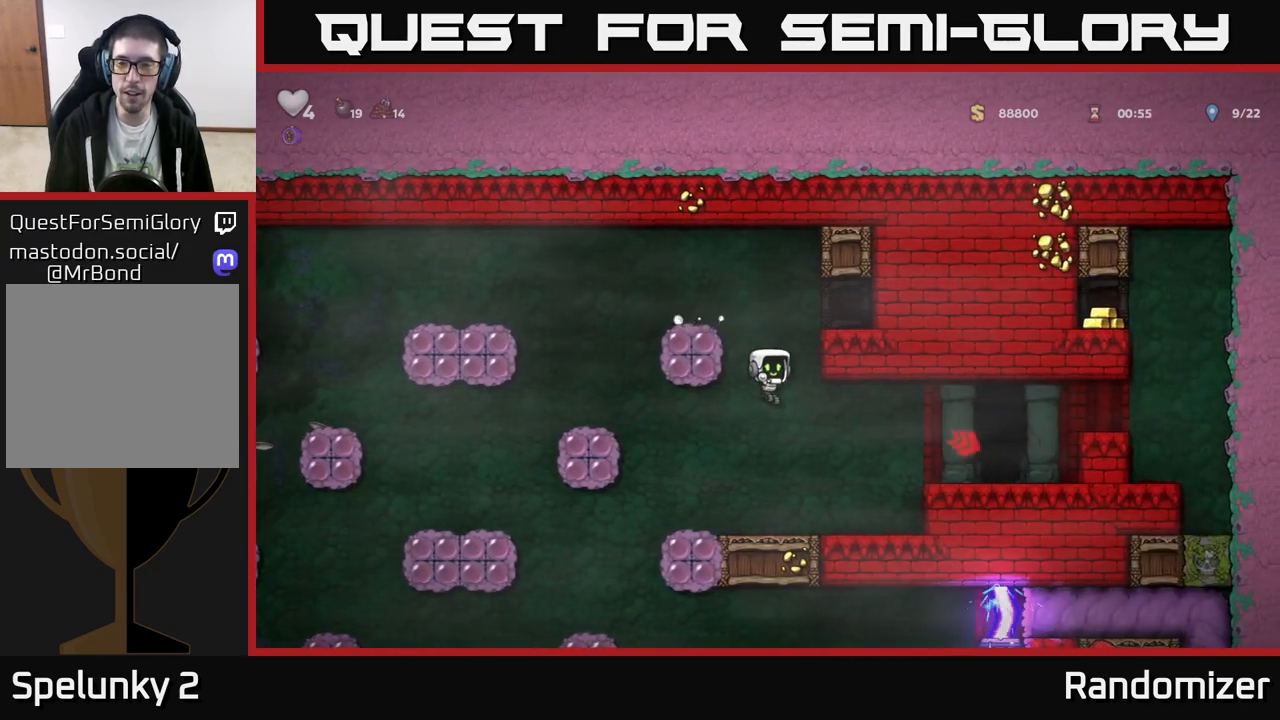
{"buttons": [], "left_stick": "right", "events": [[17, "left_stick", "right"], [217, "A", "down"], [433, "A", "up"]]}